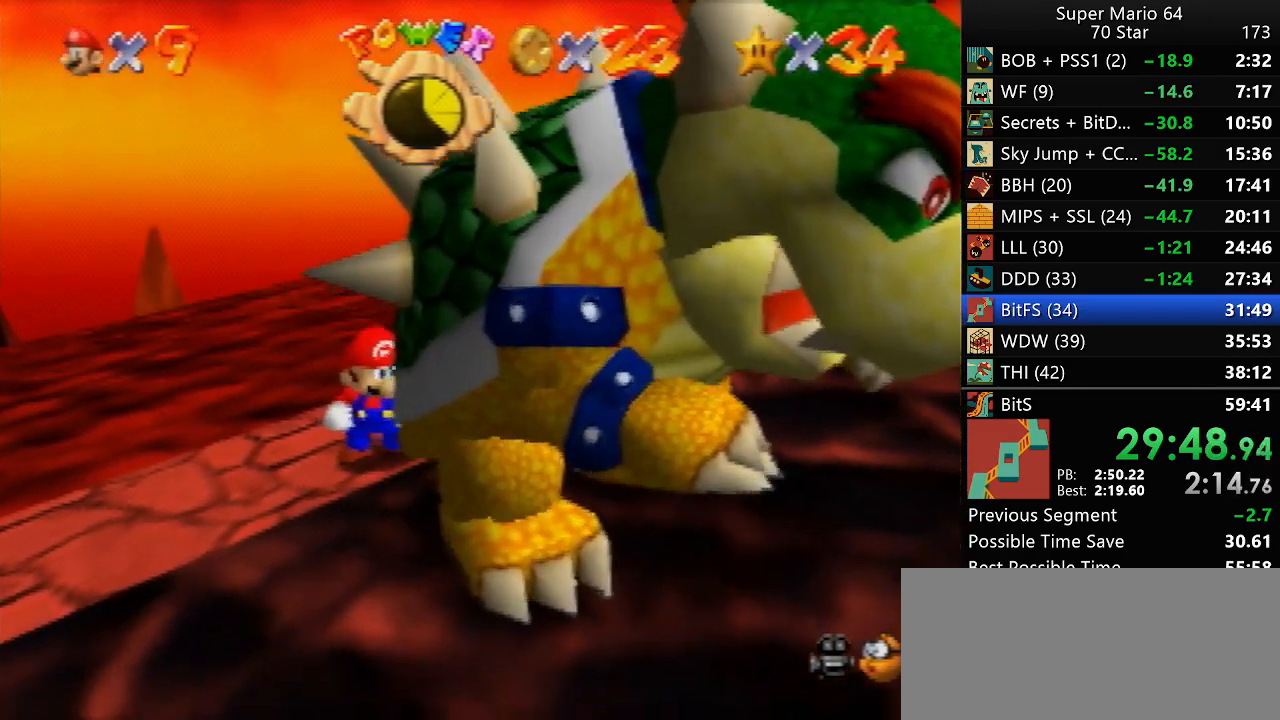
Gameplay with a controller (Nintendo layout); each line is a JSON object with the inputs held at the frame after it (dt_ms = milliseconds from this image to that frame). "events" lists button and stick changes between this image and that frame as [ms after this image, input, new state], when the widget could be followed in between. Not read: A L3 R3 X Y.
{"dt_ms": 500, "buttons": [], "left_stick": "center", "events": []}
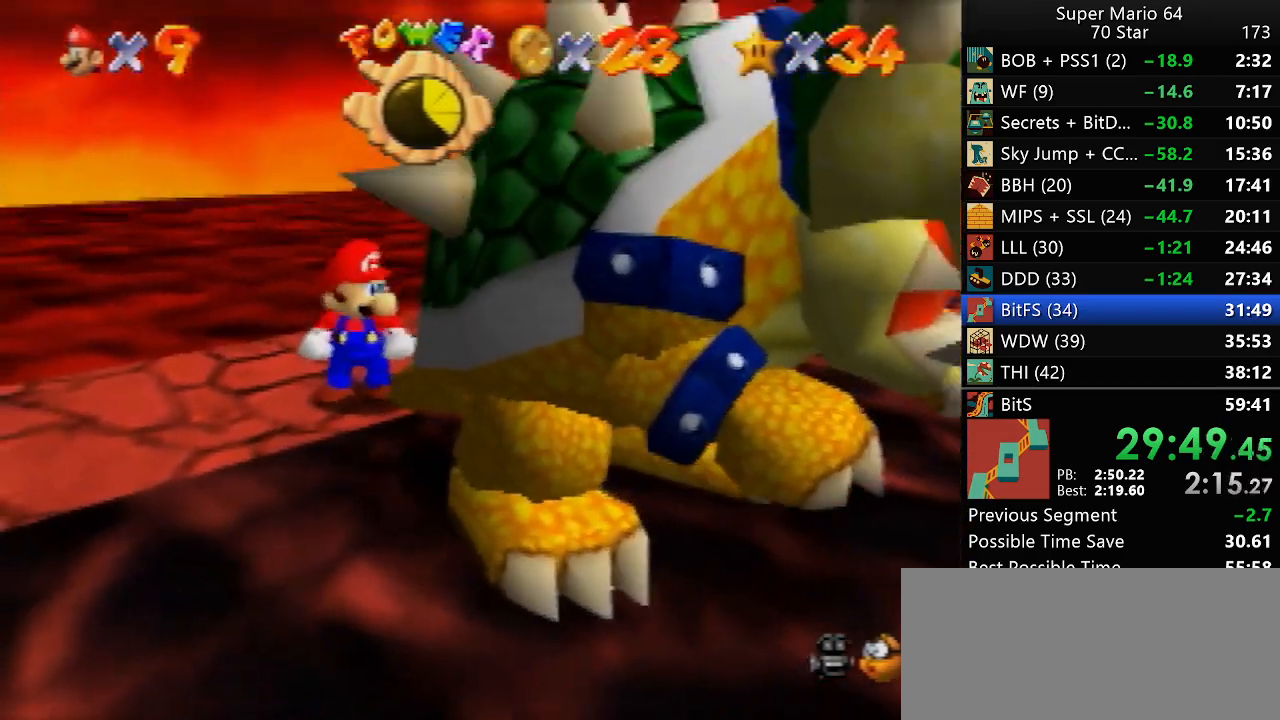
{"dt_ms": 500, "buttons": [], "left_stick": "down-right", "events": [[100, "B", "down"], [167, "B", "up"], [333, "C_RIGHT", "down"], [417, "C_RIGHT", "up"], [450, "left_stick", "right"], [500, "left_stick", "down-right"]]}
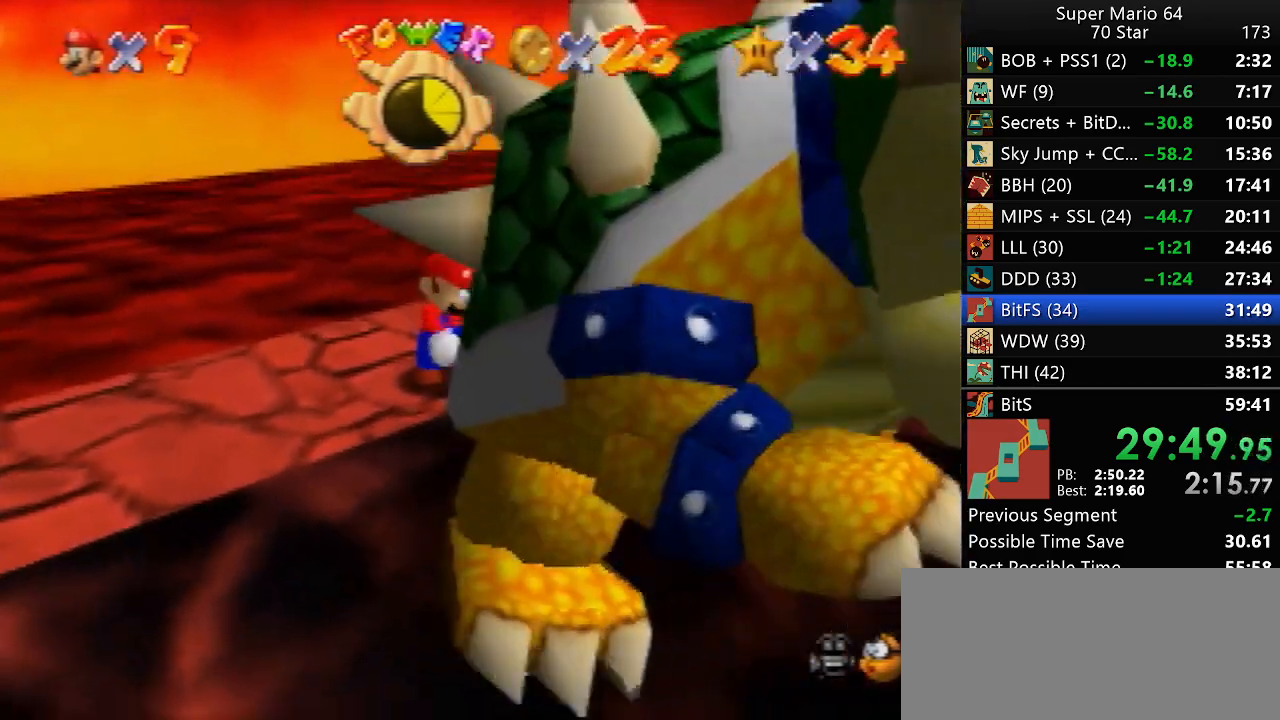
{"dt_ms": 500, "buttons": [], "left_stick": "down", "events": [[17, "left_stick", "down"], [100, "left_stick", "up-left"], [167, "left_stick", "up-right"], [217, "left_stick", "down-right"], [283, "left_stick", "down-left"], [333, "left_stick", "up-left"], [417, "left_stick", "right"], [467, "left_stick", "down"]]}
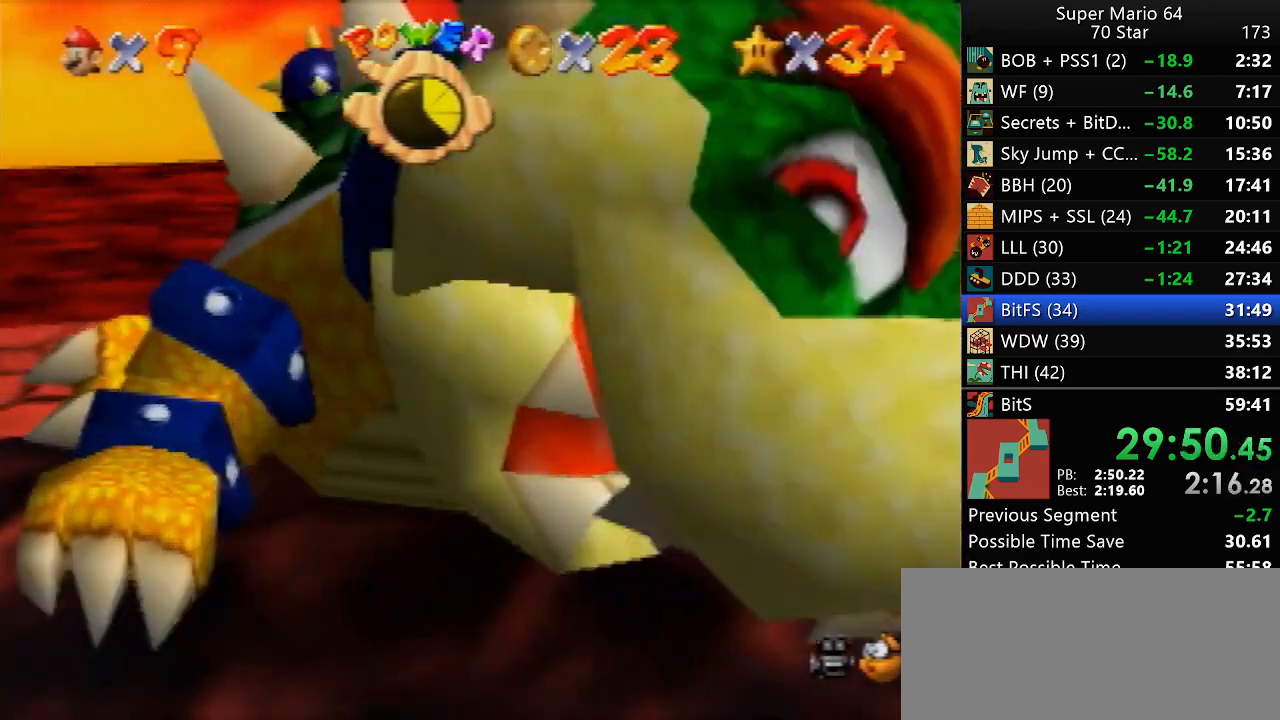
{"dt_ms": 500, "buttons": [], "left_stick": "up-right", "events": [[83, "left_stick", "up-right"], [133, "left_stick", "down-right"], [217, "left_stick", "down-left"], [267, "left_stick", "up"], [350, "left_stick", "down-right"], [417, "left_stick", "left"], [500, "left_stick", "up-right"]]}
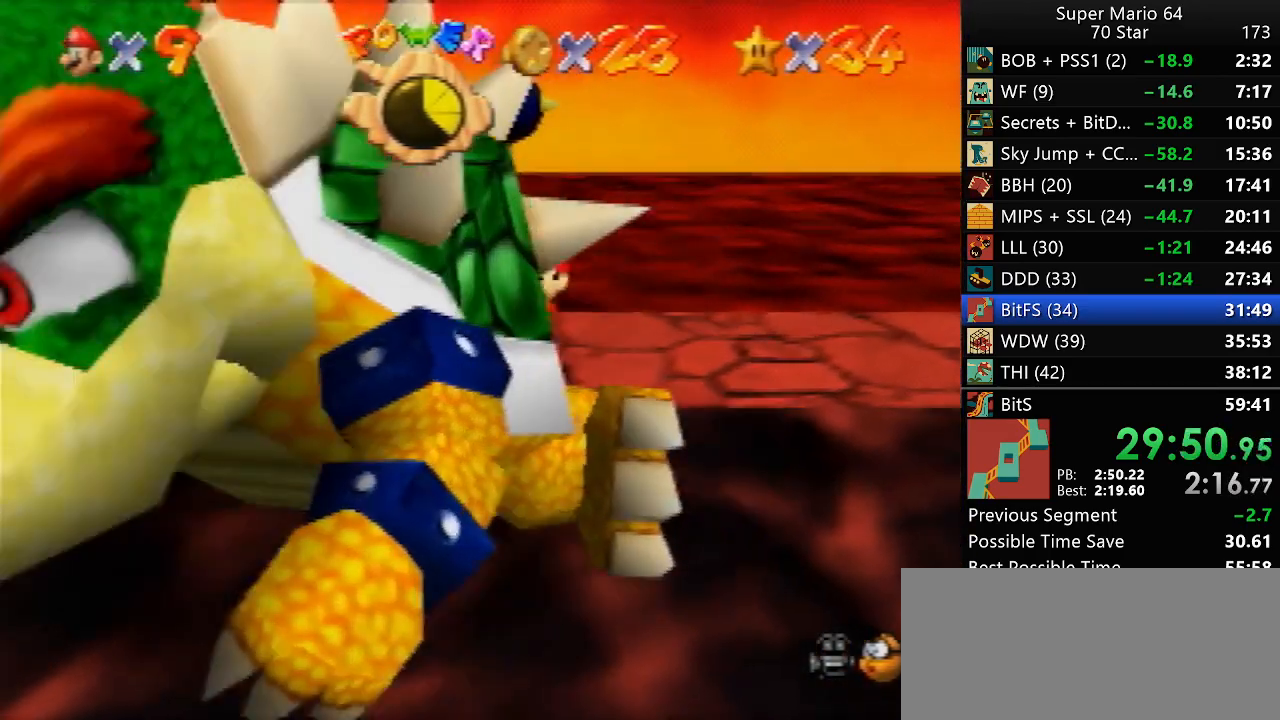
{"dt_ms": 500, "buttons": [], "left_stick": "down", "events": [[67, "left_stick", "down"], [167, "left_stick", "up"], [250, "left_stick", "down-right"], [333, "left_stick", "up-left"], [400, "left_stick", "right"], [483, "left_stick", "down"]]}
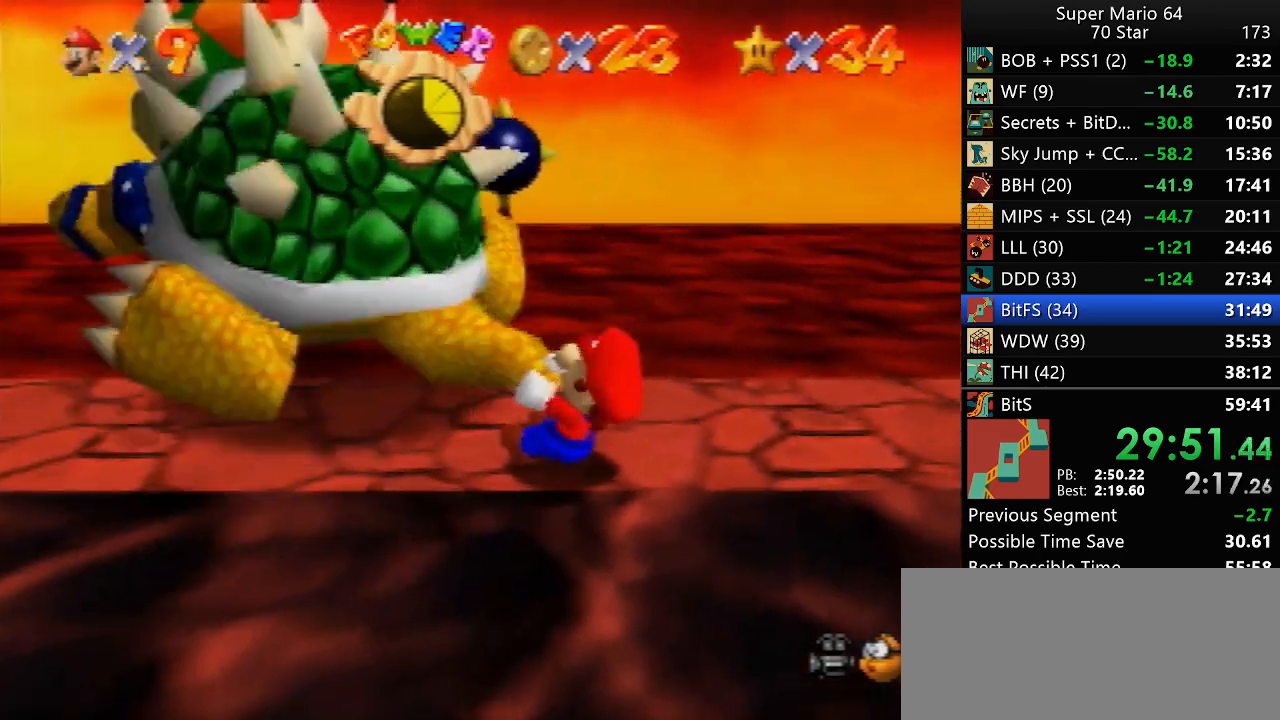
{"dt_ms": 500, "buttons": [], "left_stick": "up", "events": [[33, "left_stick", "up-left"], [133, "left_stick", "down-right"], [250, "left_stick", "up-left"], [300, "left_stick", "up-right"], [367, "left_stick", "down"], [483, "left_stick", "up"]]}
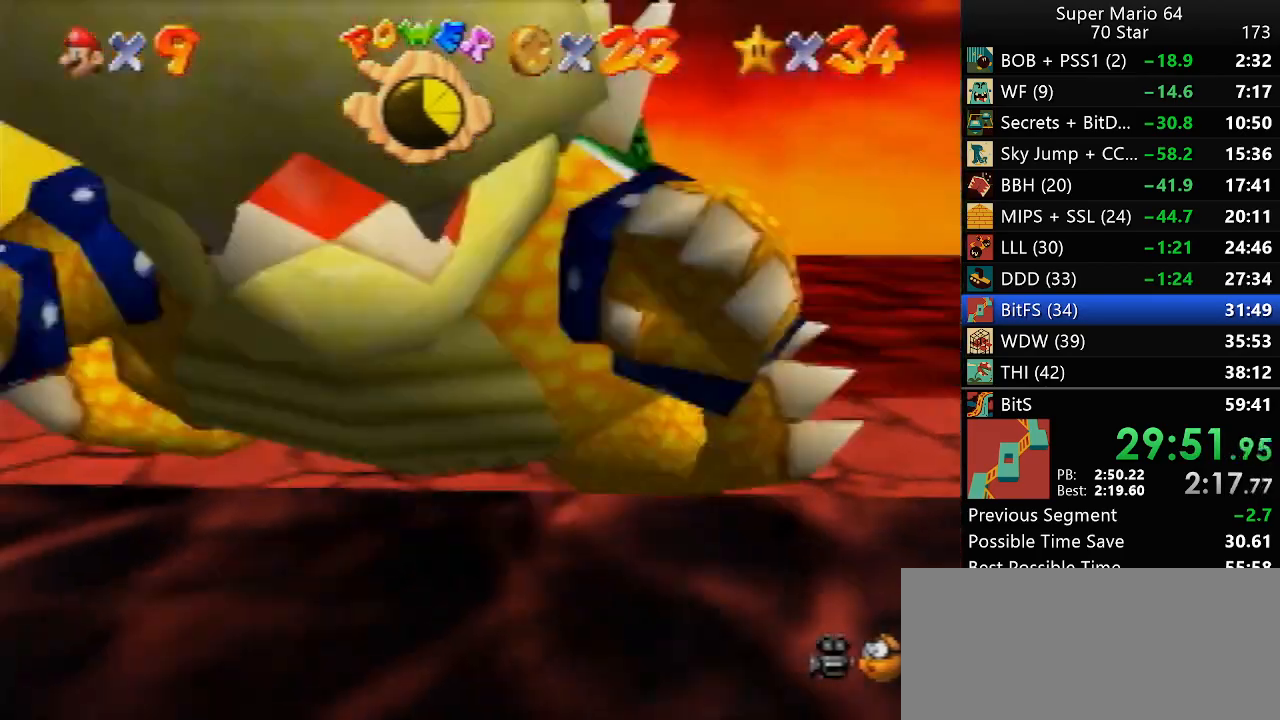
{"dt_ms": 500, "buttons": [], "left_stick": "center", "events": [[33, "left_stick", "up-right"], [217, "left_stick", "center"]]}
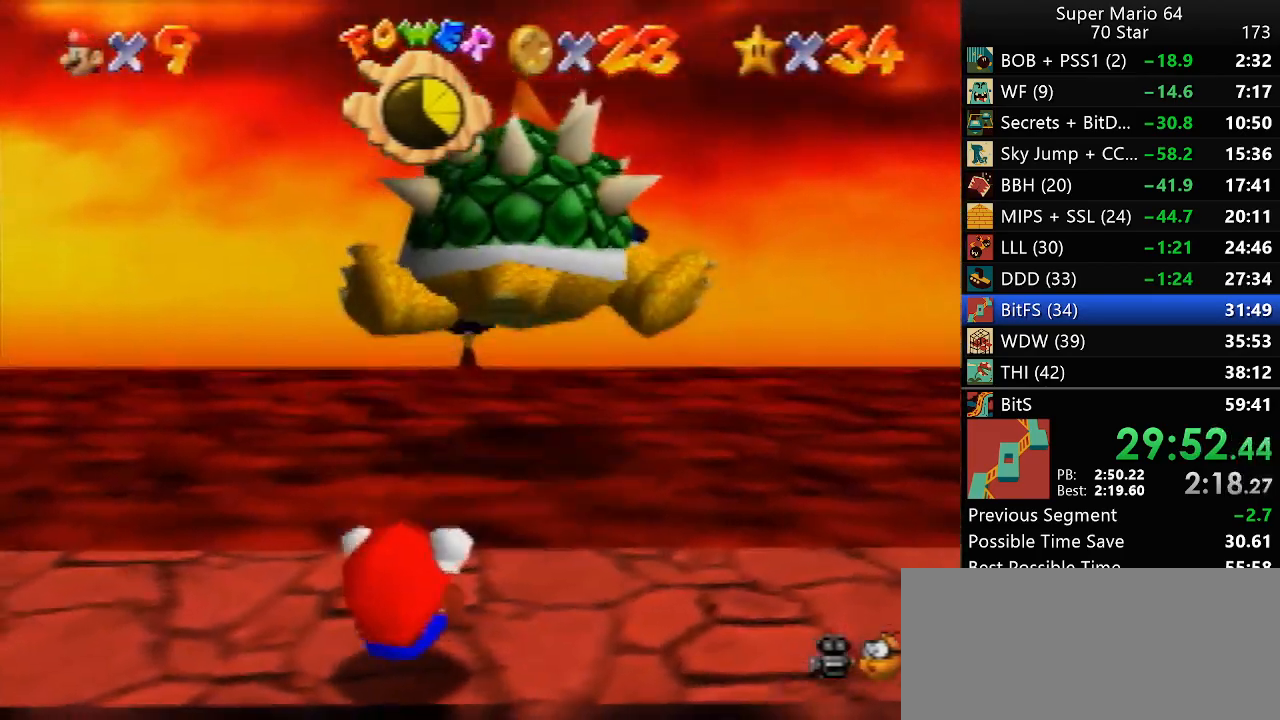
{"dt_ms": 1000, "buttons": [], "left_stick": "down", "events": [[633, "left_stick", "down"]]}
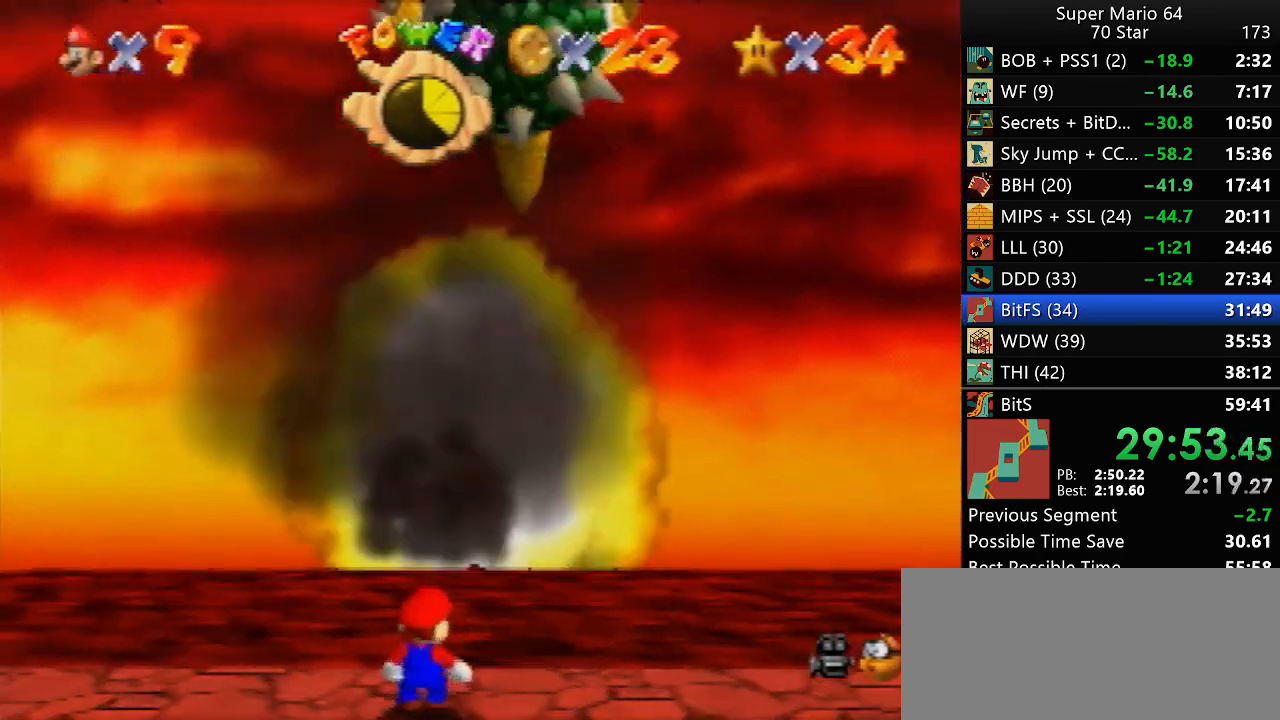
{"dt_ms": 500, "buttons": [], "left_stick": "down", "events": [[183, "C_RIGHT", "down"], [267, "C_RIGHT", "up"], [383, "C_RIGHT", "down"], [500, "C_RIGHT", "up"]]}
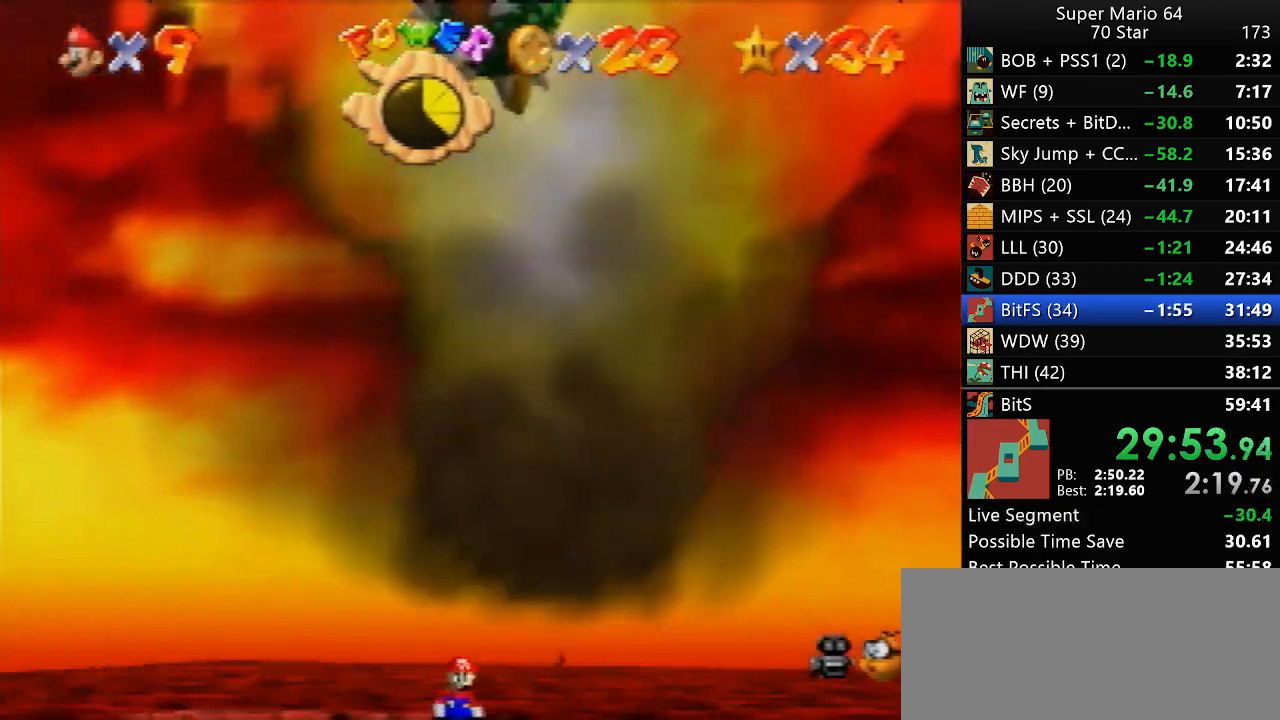
{"dt_ms": 500, "buttons": ["C_RIGHT"], "left_stick": "center", "events": [[50, "C_RIGHT", "down"], [50, "left_stick", "center"], [117, "C_RIGHT", "up"], [183, "C_RIGHT", "down"], [267, "C_RIGHT", "up"], [350, "C_RIGHT", "down"], [450, "C_RIGHT", "up"], [500, "C_RIGHT", "down"]]}
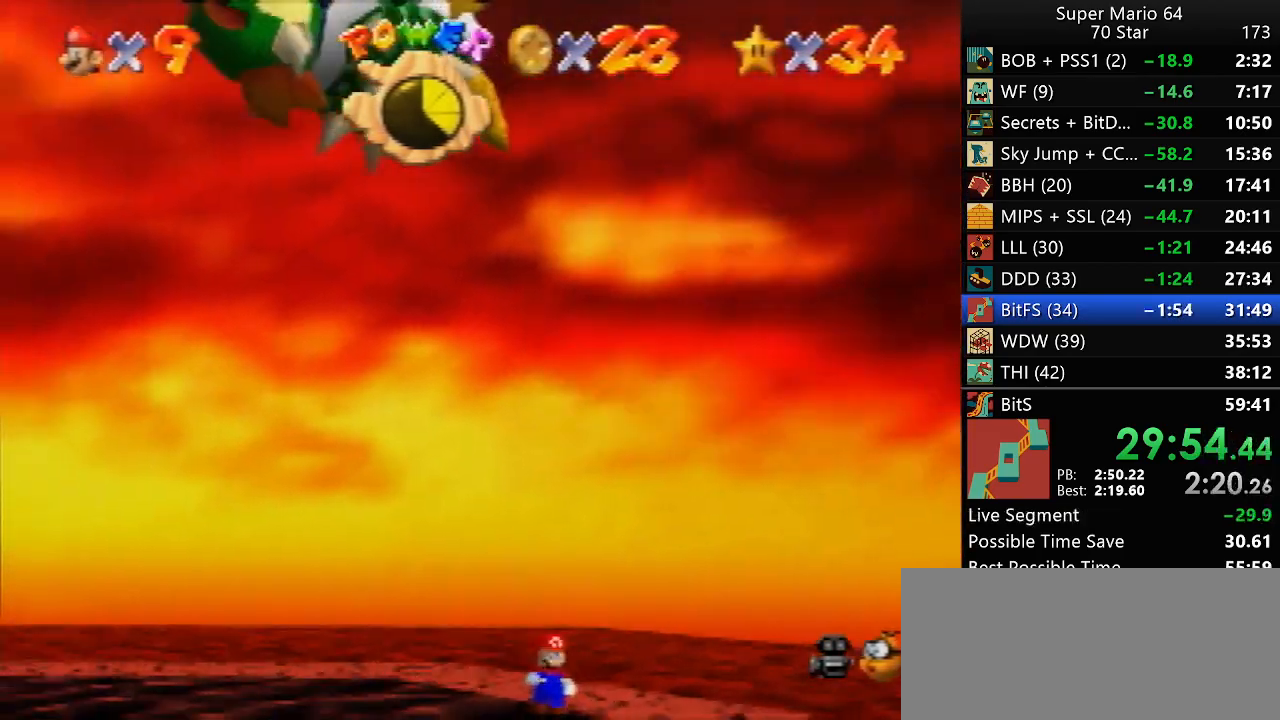
{"dt_ms": 500, "buttons": ["C_RIGHT"], "left_stick": "left", "events": [[83, "C_RIGHT", "up"], [150, "C_RIGHT", "down"], [250, "C_RIGHT", "up"], [267, "left_stick", "left"], [300, "C_RIGHT", "down"], [383, "C_RIGHT", "up"], [483, "C_RIGHT", "down"]]}
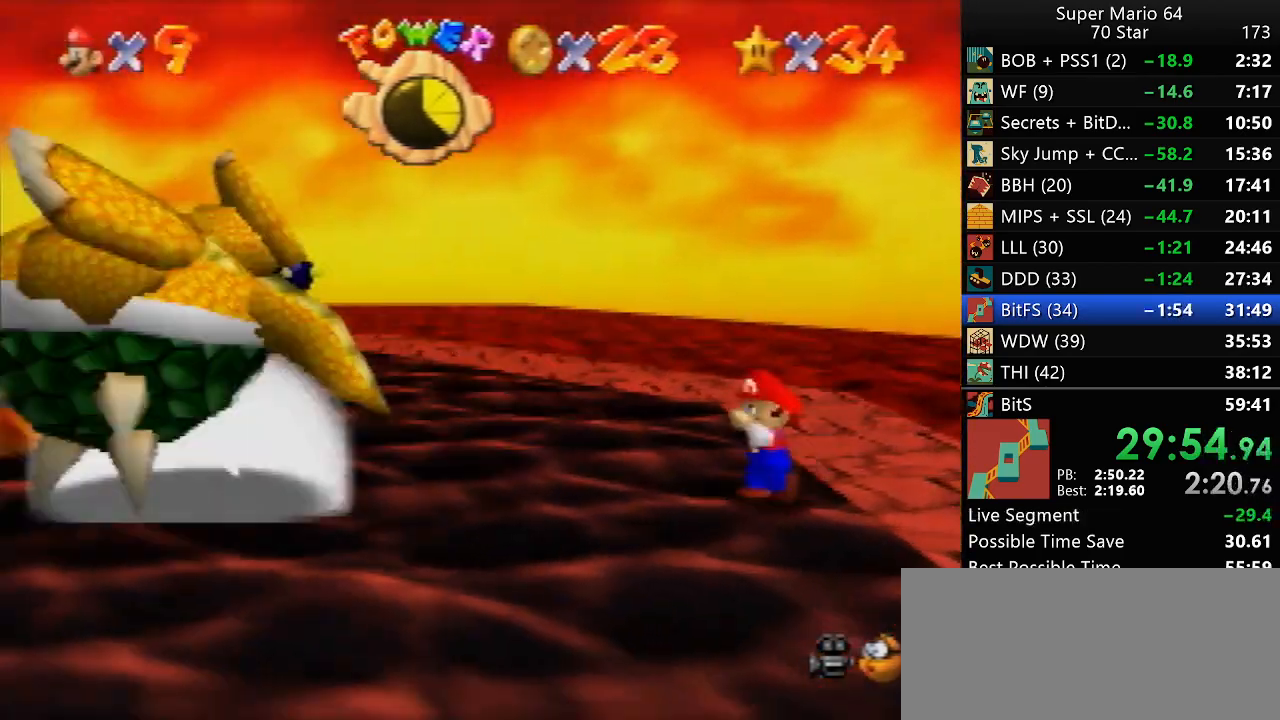
{"dt_ms": 500, "buttons": [], "left_stick": "up-left", "events": [[50, "C_RIGHT", "up"], [83, "left_stick", "up-left"], [117, "C_RIGHT", "down"], [217, "C_RIGHT", "up"], [283, "C_RIGHT", "down"], [350, "C_RIGHT", "up"], [450, "C_RIGHT", "down"], [483, "C_RIGHT", "up"]]}
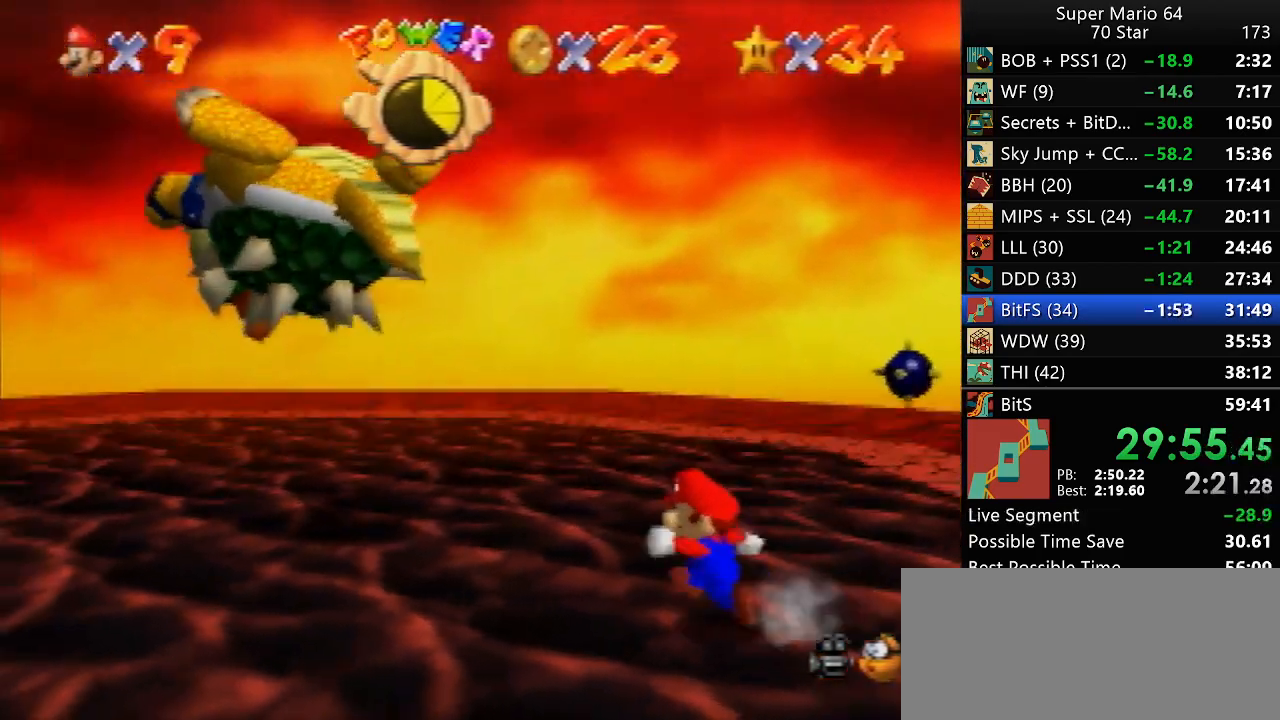
{"dt_ms": 500, "buttons": [], "left_stick": "up", "events": [[183, "left_stick", "up"]]}
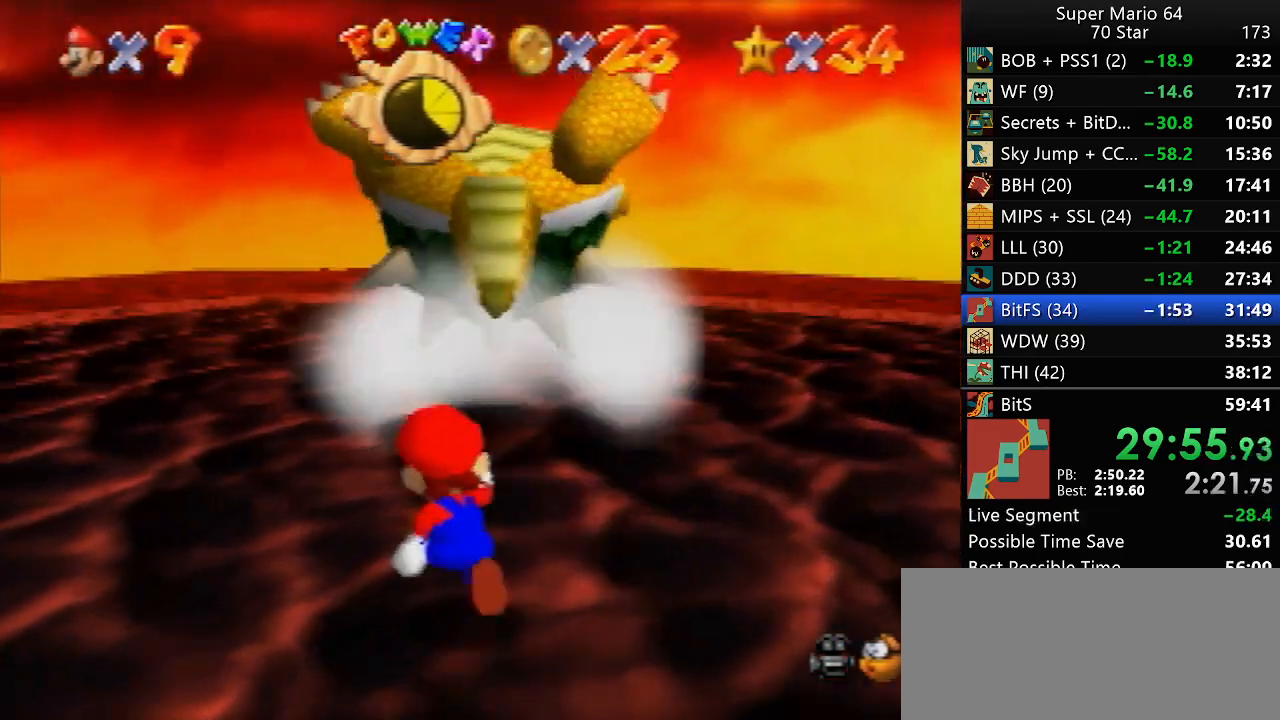
{"dt_ms": 500, "buttons": [], "left_stick": "center", "events": [[83, "left_stick", "up-right"], [317, "left_stick", "up"], [450, "left_stick", "center"]]}
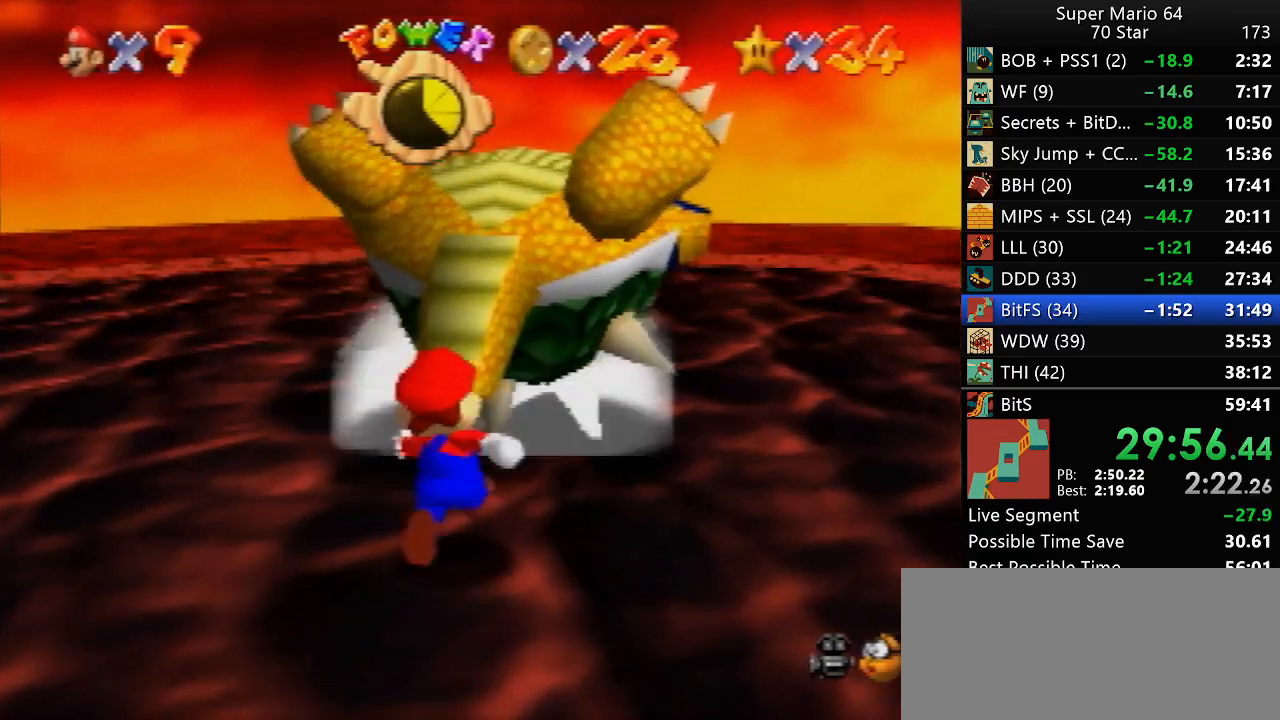
{"dt_ms": 500, "buttons": [], "left_stick": "center", "events": [[133, "left_stick", "up-right"], [400, "left_stick", "center"]]}
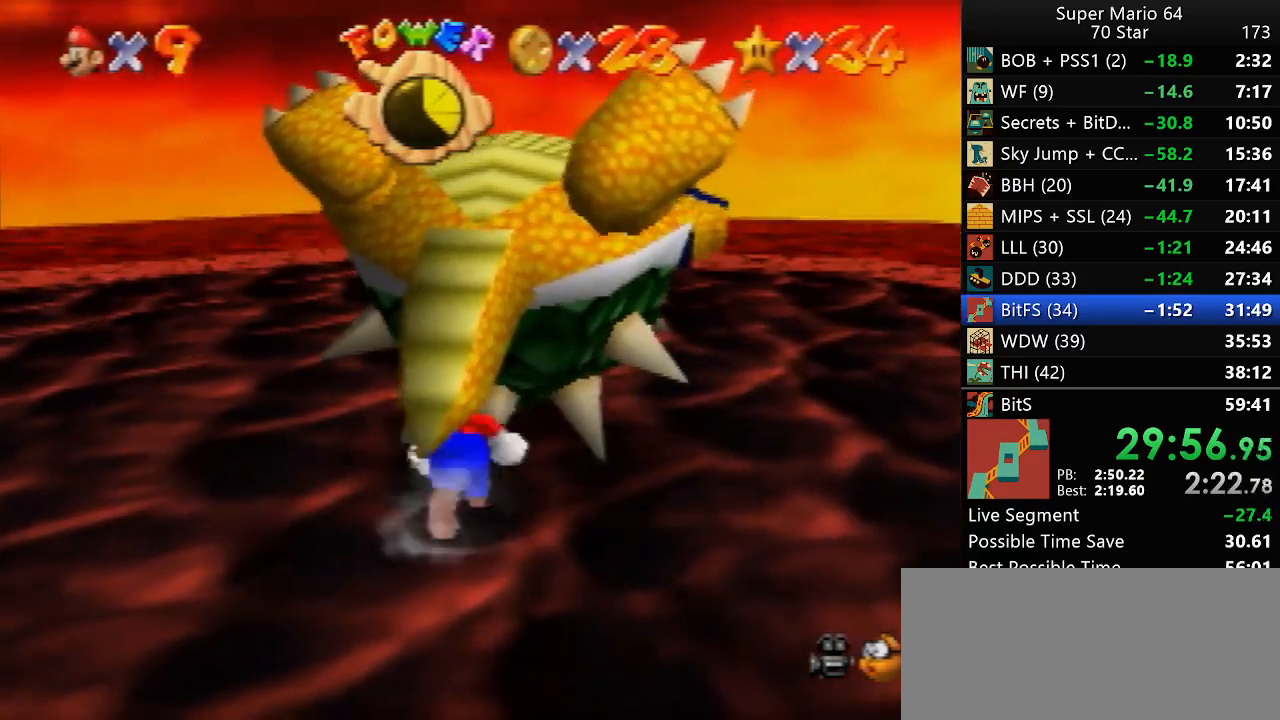
{"dt_ms": 500, "buttons": [], "left_stick": "center", "events": [[167, "left_stick", "up-right"], [333, "left_stick", "center"]]}